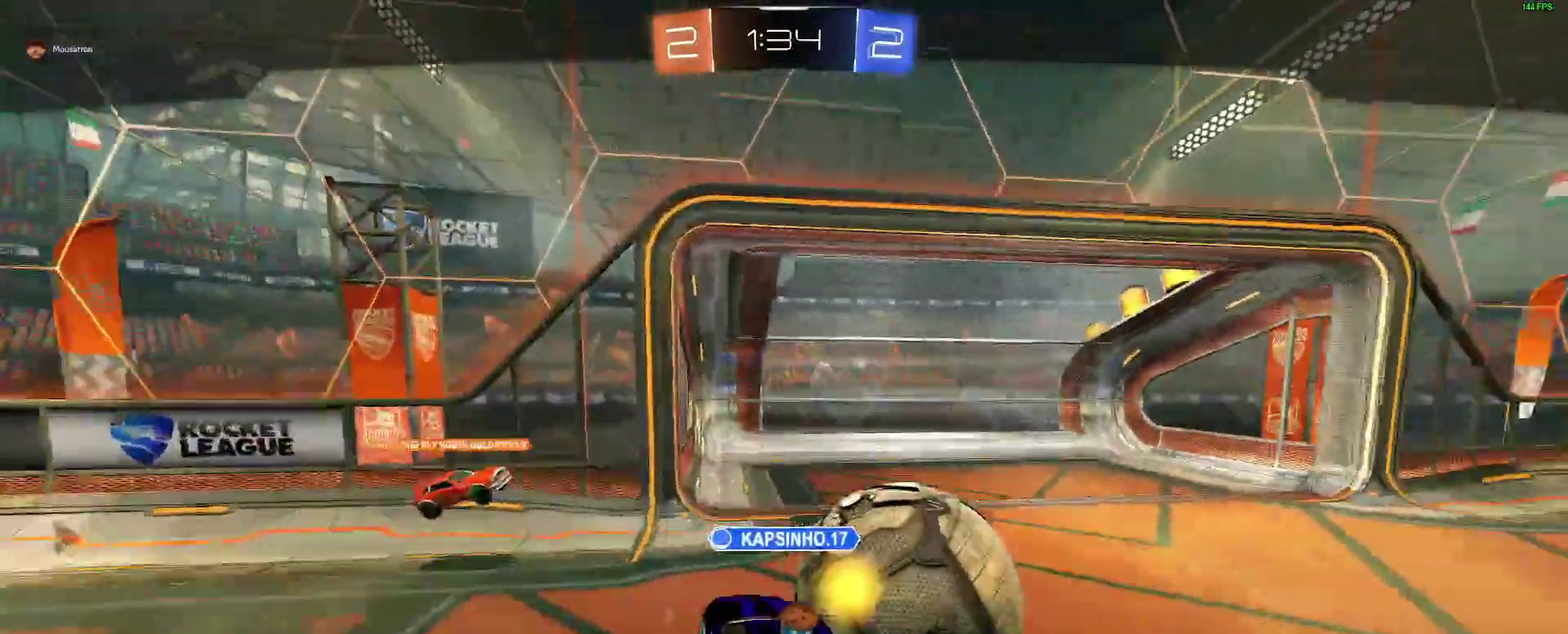
Gameplay with a controller (Xbox layout); each line is a JSON object with the inputs held at the frame after it. "events" lists button and stick changes between this image and that frame as [ms after this image, input, new state], when the widget could be followed in between. Not read: L1 R1.
{"buttons": ["SELECT"], "left_stick": "center", "right_stick": "center", "events": [[267, "SELECT", "down"]]}
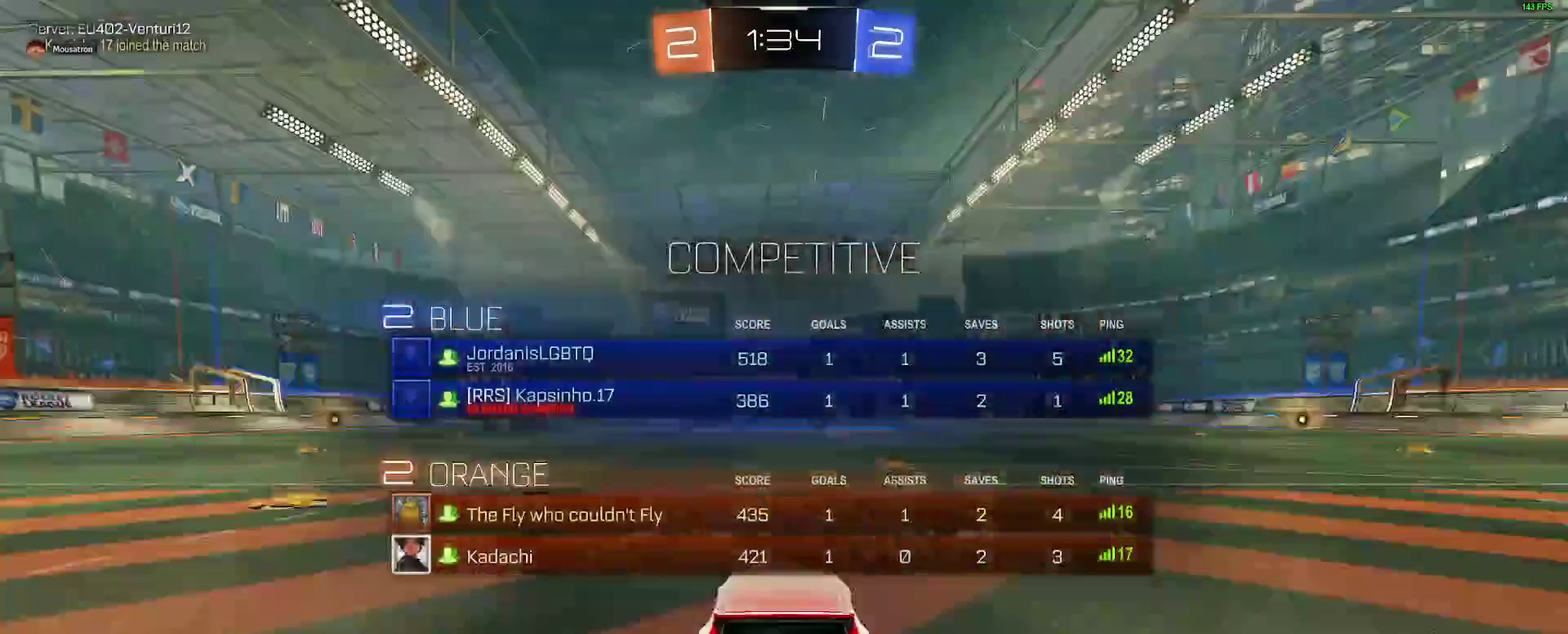
{"buttons": [], "left_stick": "center", "right_stick": "center", "events": [[217, "SELECT", "up"]]}
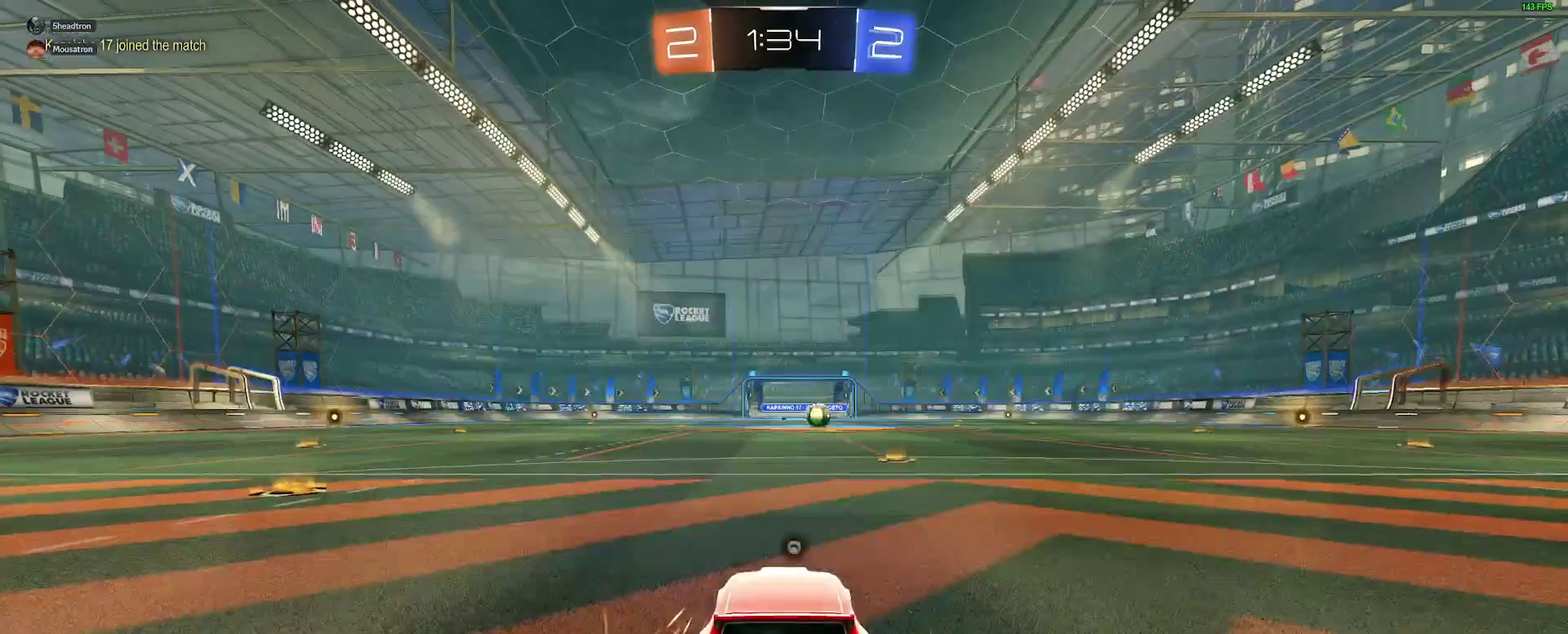
{"buttons": ["B", "R2"], "left_stick": "right", "right_stick": "center", "events": [[117, "Y", "down"], [167, "Y", "up"], [400, "left_stick", "right"], [467, "R2", "down"], [483, "B", "down"]]}
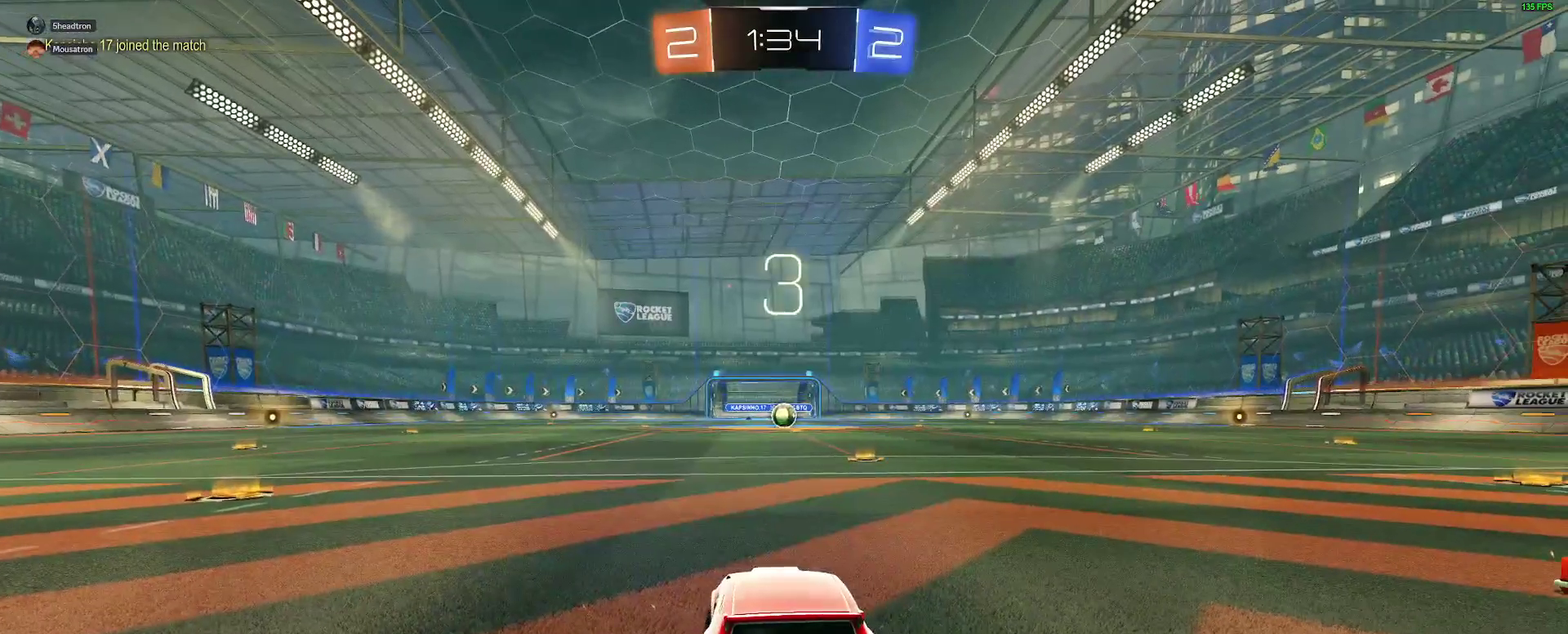
{"buttons": ["B", "R2"], "left_stick": "right", "right_stick": "center", "events": [[50, "left_stick", "center"], [167, "left_stick", "right"], [300, "left_stick", "center"], [483, "left_stick", "right"]]}
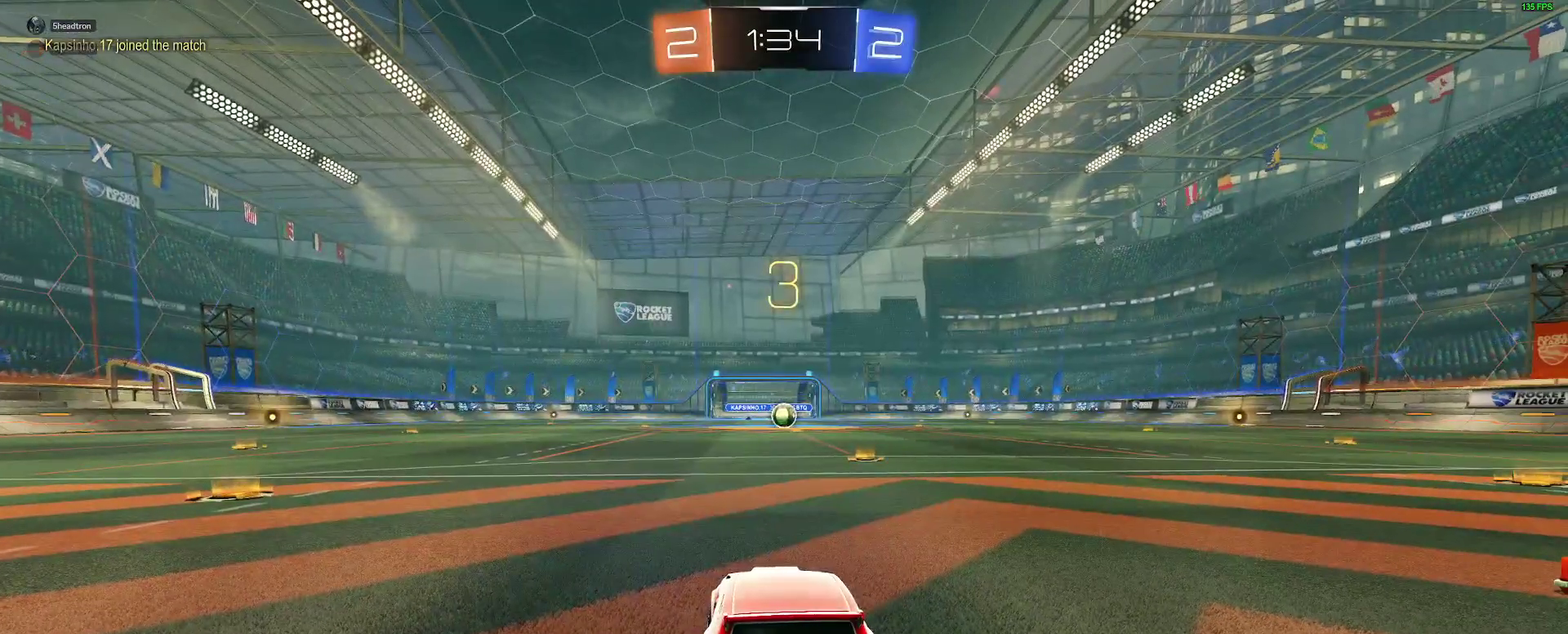
{"buttons": ["B", "R2"], "left_stick": "right", "right_stick": "center", "events": [[67, "left_stick", "center"], [233, "left_stick", "right"], [317, "left_stick", "center"], [467, "left_stick", "right"]]}
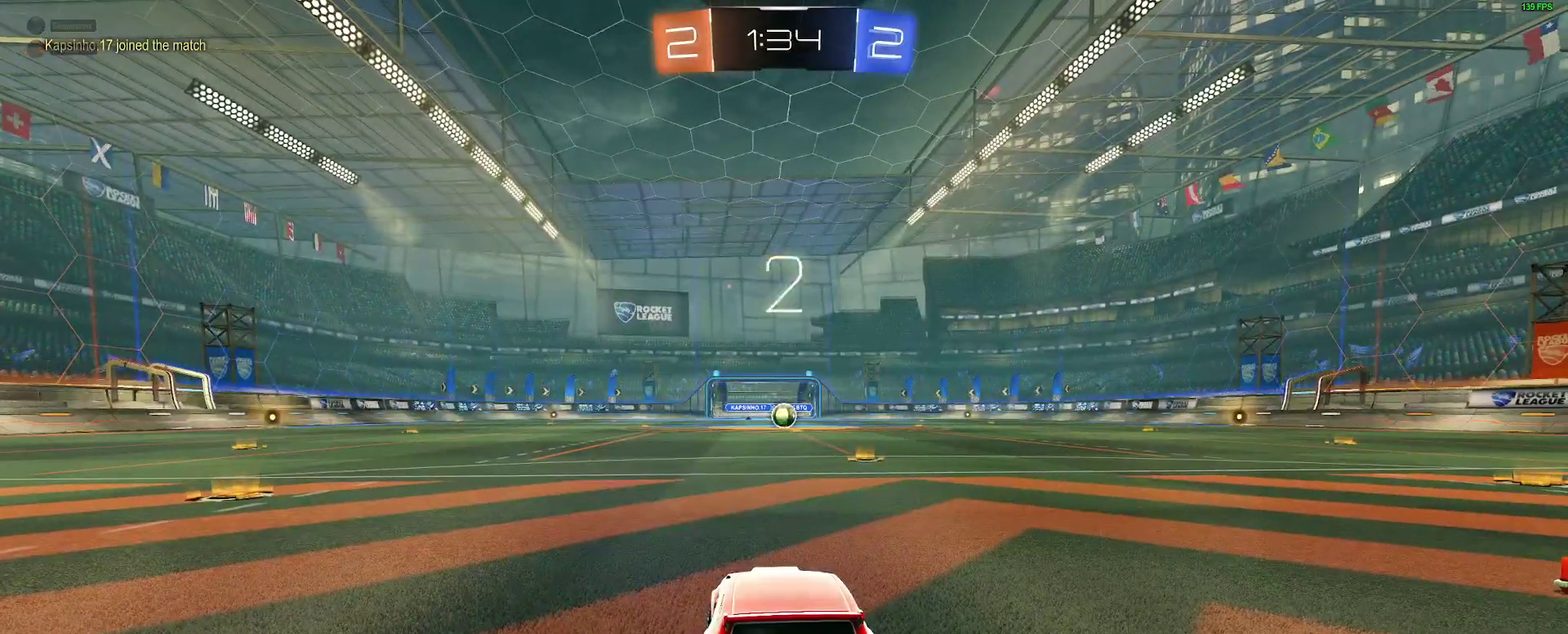
{"buttons": ["B", "R2"], "left_stick": "center", "right_stick": "center", "events": [[50, "left_stick", "center"], [200, "left_stick", "right"], [250, "left_stick", "center"], [400, "left_stick", "right"], [467, "left_stick", "center"]]}
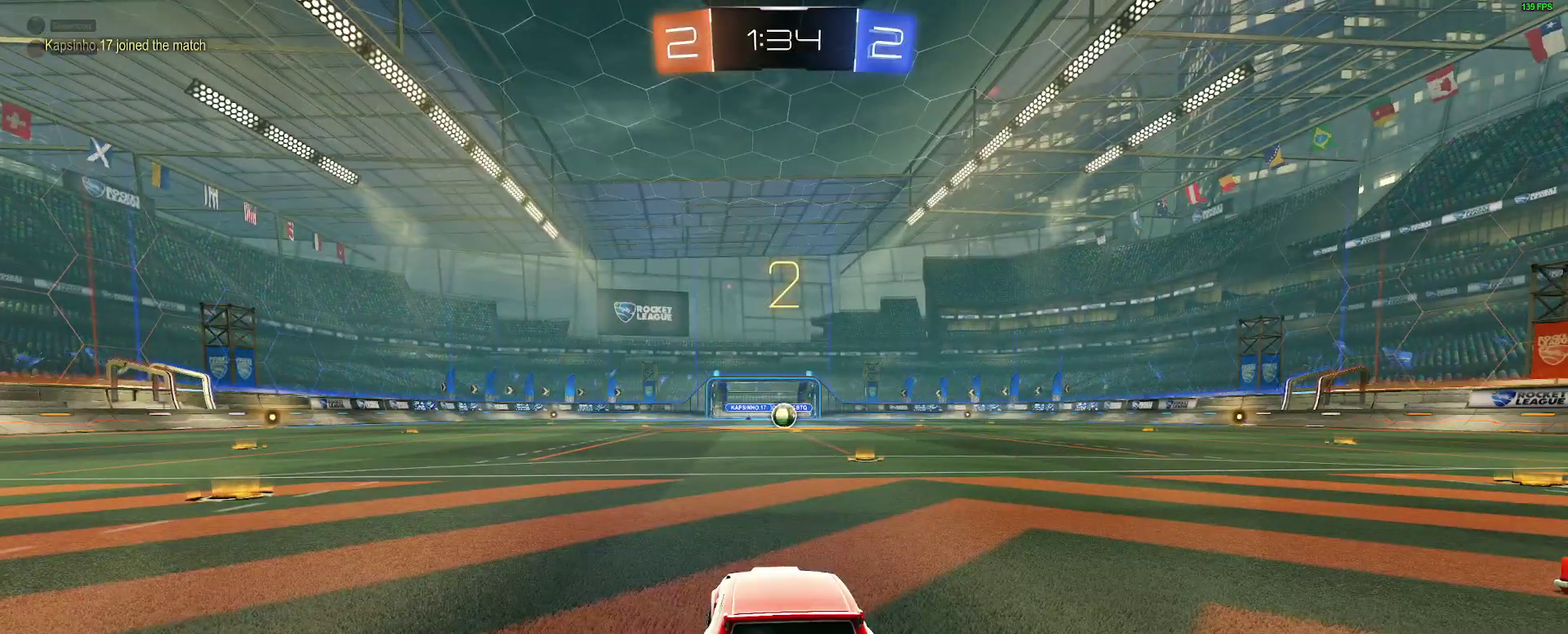
{"buttons": ["B", "R2"], "left_stick": "center", "right_stick": "center", "events": [[133, "left_stick", "up-right"], [200, "left_stick", "center"], [350, "left_stick", "right"], [417, "left_stick", "center"]]}
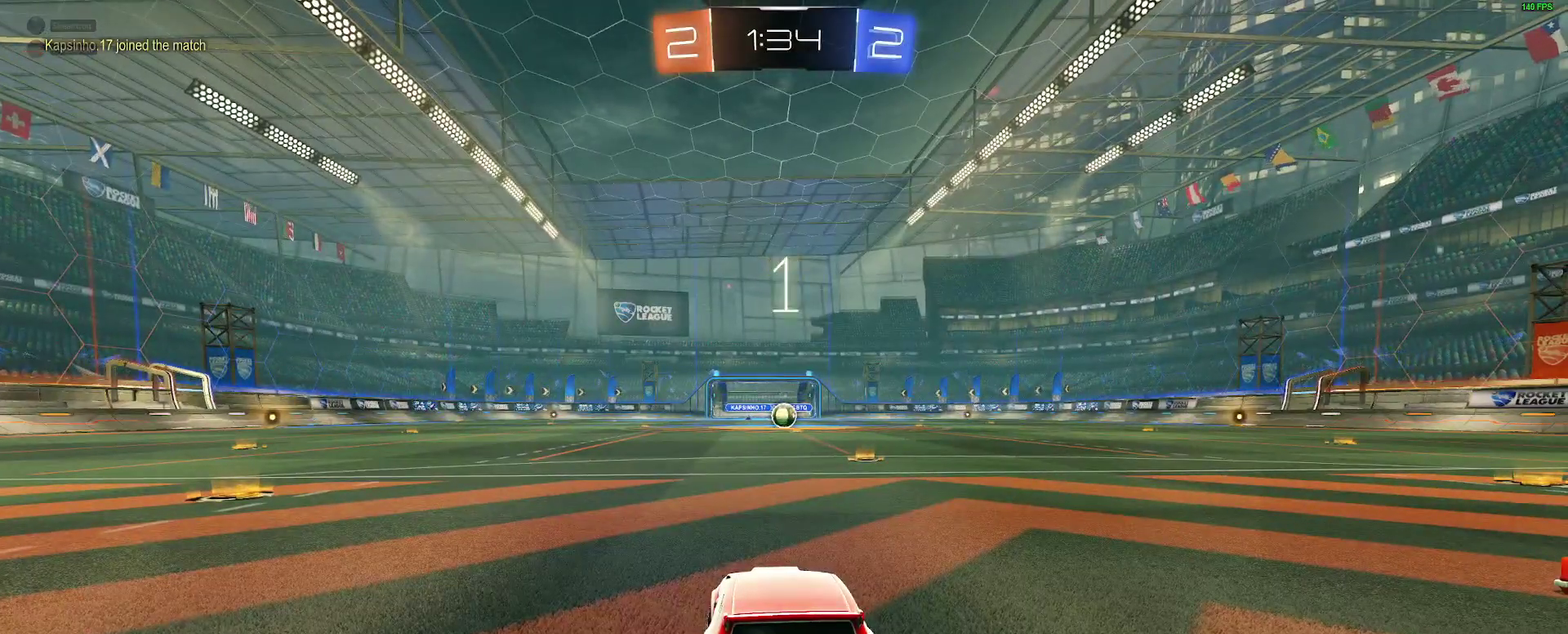
{"buttons": ["B", "R2"], "left_stick": "right", "right_stick": "center", "events": [[67, "left_stick", "right"], [117, "left_stick", "center"], [250, "left_stick", "right"], [317, "left_stick", "center"], [483, "left_stick", "right"]]}
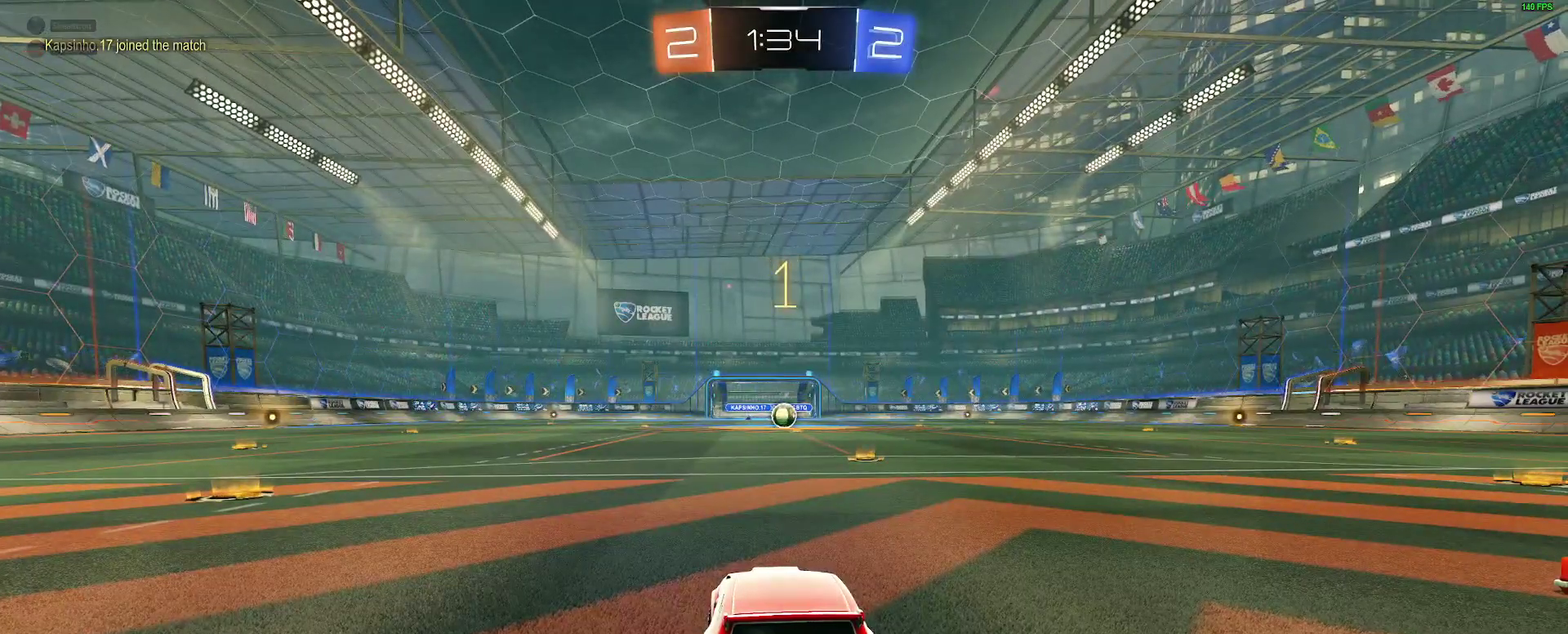
{"buttons": ["B", "R2"], "left_stick": "center", "right_stick": "center", "events": [[33, "left_stick", "center"], [150, "left_stick", "right"], [233, "left_stick", "center"], [383, "left_stick", "right"], [433, "left_stick", "center"]]}
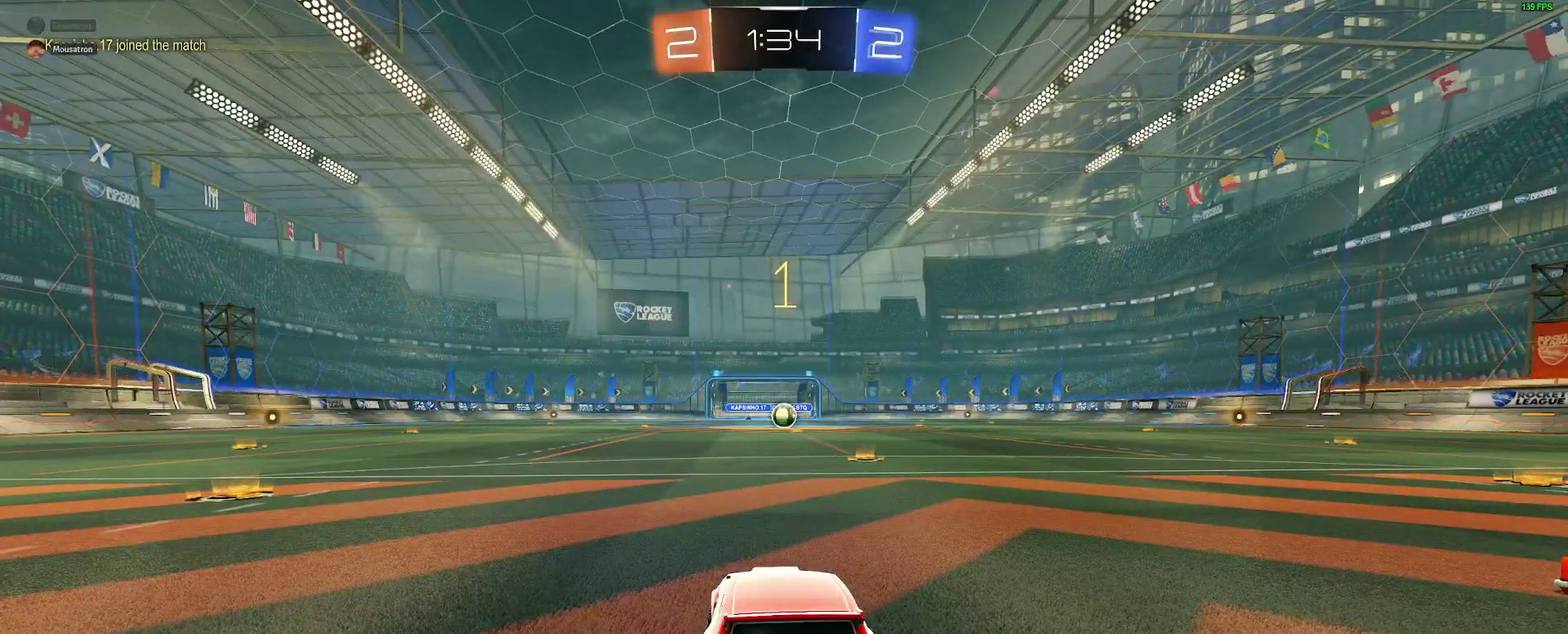
{"buttons": ["B", "R2"], "left_stick": "center", "right_stick": "center", "events": [[33, "left_stick", "right"], [117, "left_stick", "center"]]}
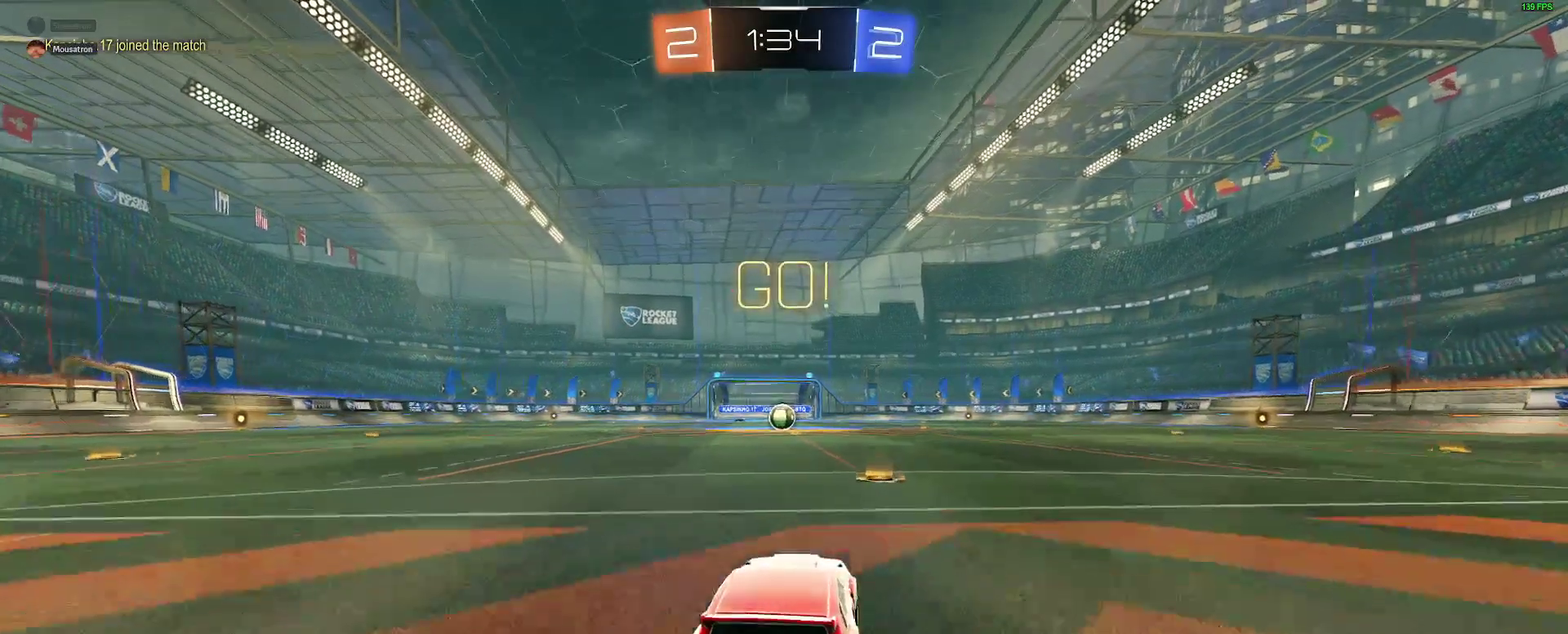
{"buttons": ["R2"], "left_stick": "down", "right_stick": "center", "events": [[50, "left_stick", "right"], [100, "A", "down"], [167, "A", "up"], [167, "left_stick", "up-left"], [233, "A", "down"], [283, "left_stick", "down-right"], [317, "A", "up"], [500, "B", "up"], [500, "left_stick", "down"]]}
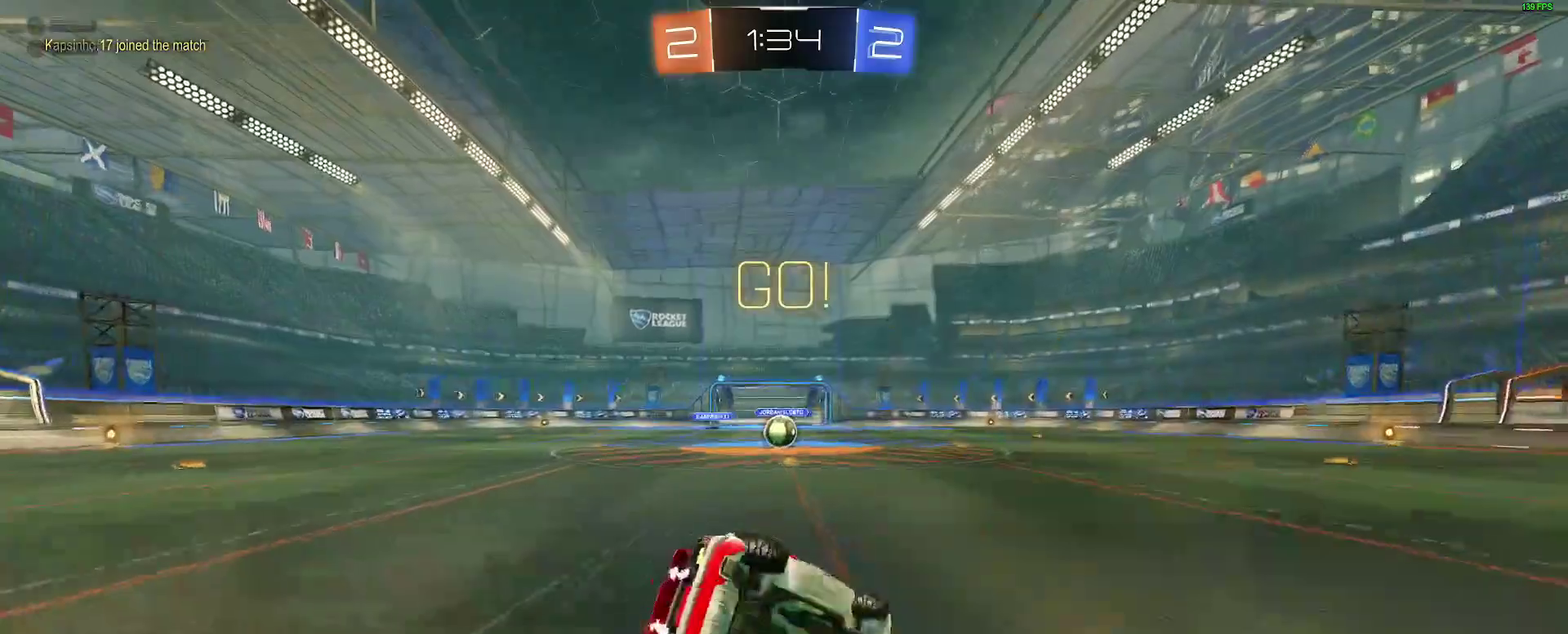
{"buttons": ["L2"], "left_stick": "up-left", "right_stick": "center", "events": [[33, "R2", "up"], [50, "L2", "down"], [67, "left_stick", "down-left"], [417, "left_stick", "up-left"]]}
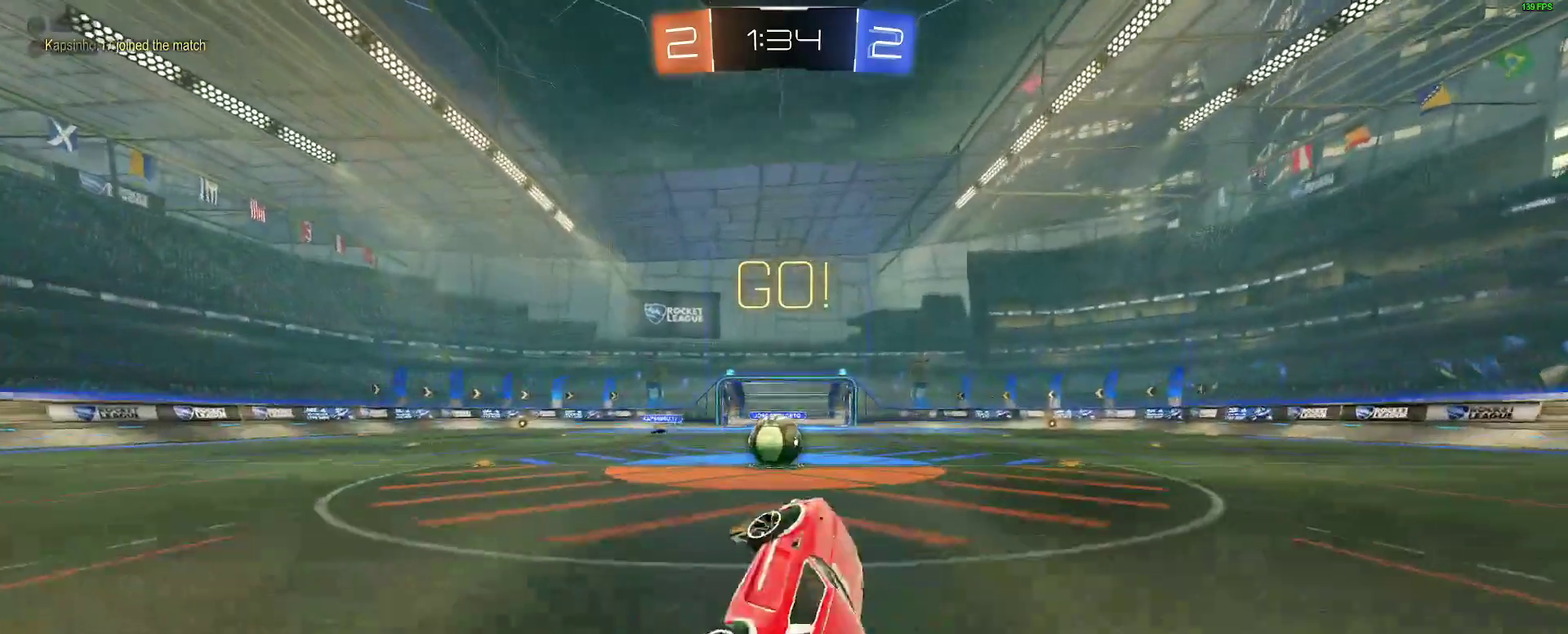
{"buttons": ["B"], "left_stick": "up-left", "right_stick": "center", "events": [[100, "L2", "up"], [367, "B", "down"], [400, "A", "down"], [483, "A", "up"]]}
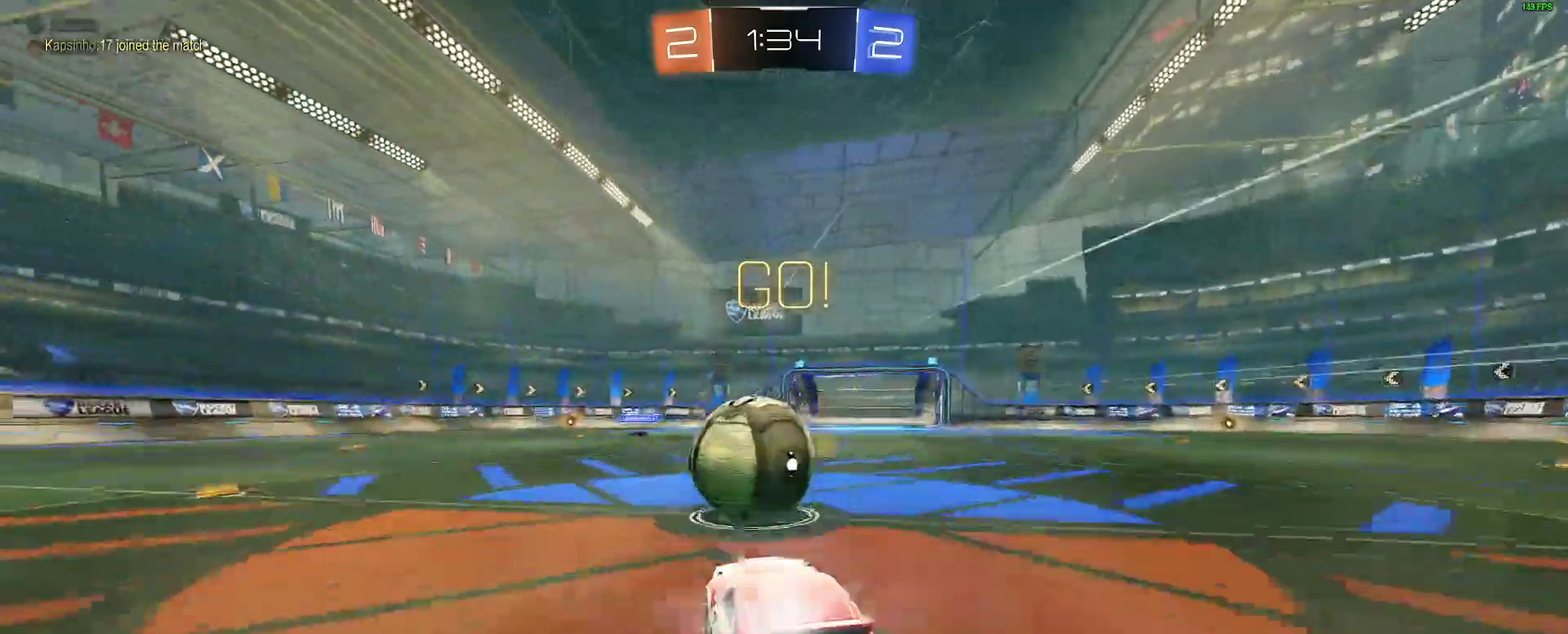
{"buttons": ["B", "L2"], "left_stick": "down-left", "right_stick": "center", "events": [[33, "A", "down"], [167, "A", "up"], [217, "left_stick", "center"], [283, "left_stick", "down-right"], [383, "left_stick", "center"], [400, "L2", "down"], [433, "left_stick", "down-left"]]}
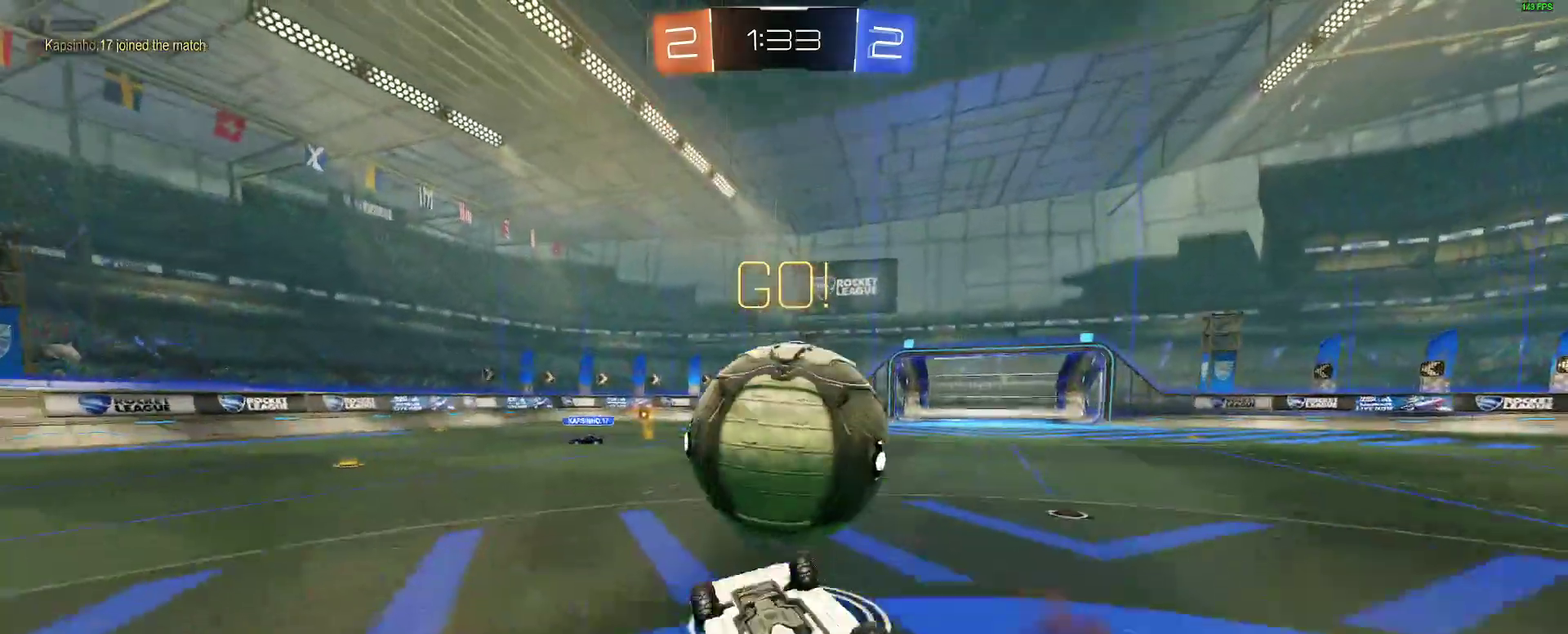
{"buttons": ["R2"], "left_stick": "center", "right_stick": "center", "events": [[317, "B", "up"], [317, "L2", "up"], [367, "R2", "down"], [400, "left_stick", "center"]]}
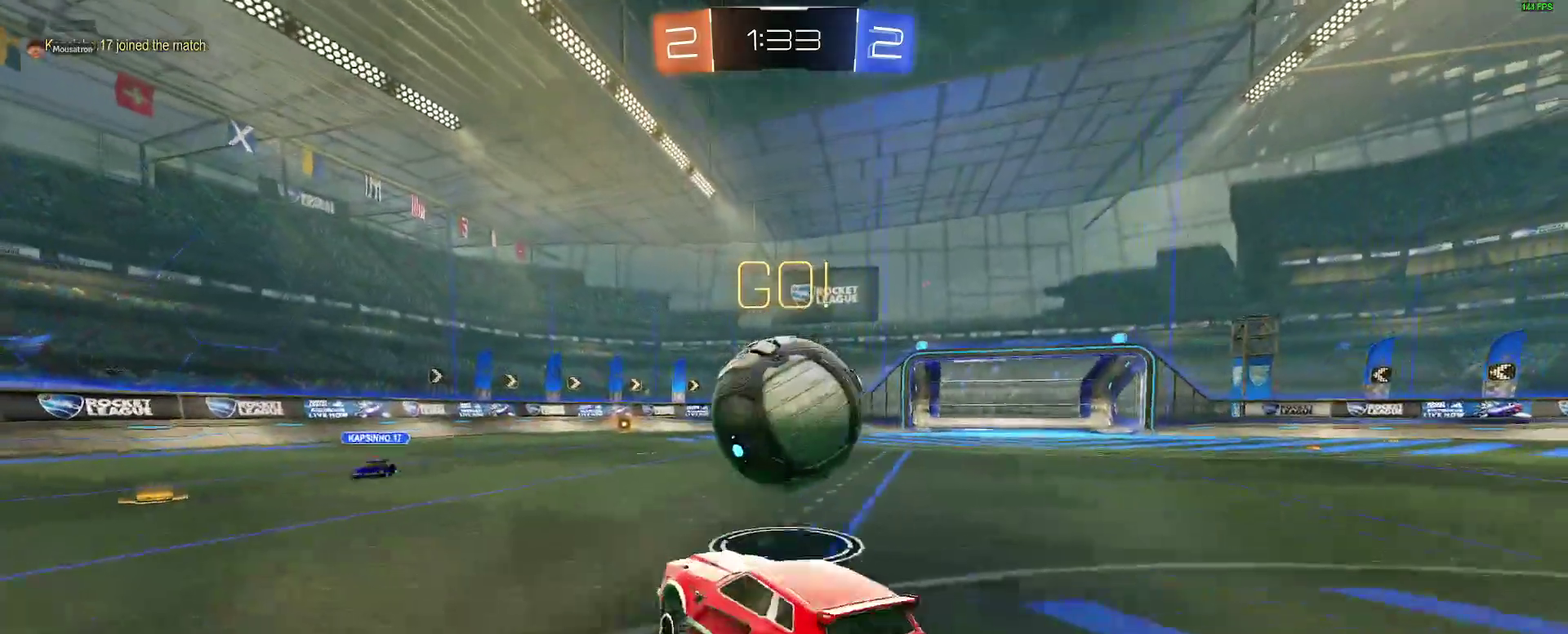
{"buttons": ["R2"], "left_stick": "left", "right_stick": "center", "events": [[133, "left_stick", "right"], [417, "B", "down"], [433, "A", "down"], [467, "left_stick", "left"], [500, "A", "up"], [500, "B", "up"]]}
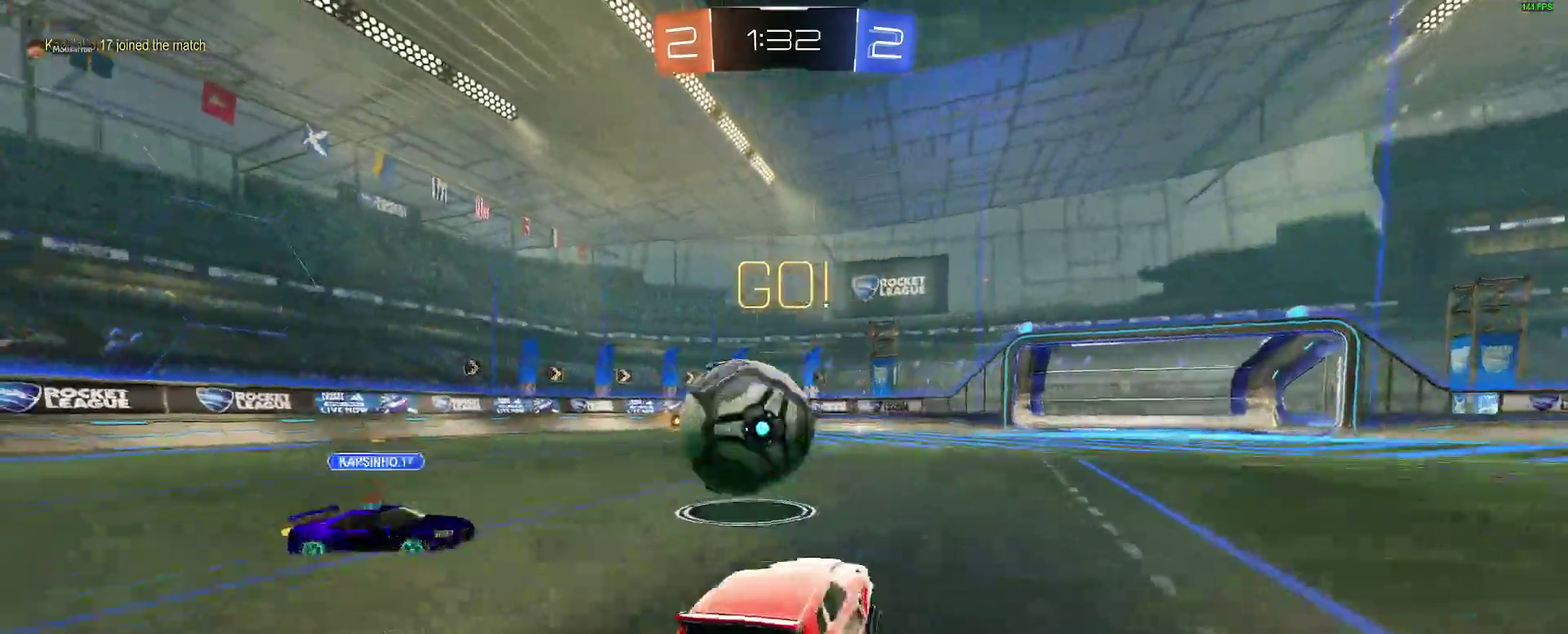
{"buttons": ["L2", "R2"], "left_stick": "left", "right_stick": "center", "events": [[17, "B", "down"], [33, "A", "down"], [133, "A", "up"], [133, "B", "up"], [133, "left_stick", "down"], [367, "L2", "down"], [383, "left_stick", "down-left"], [483, "left_stick", "left"]]}
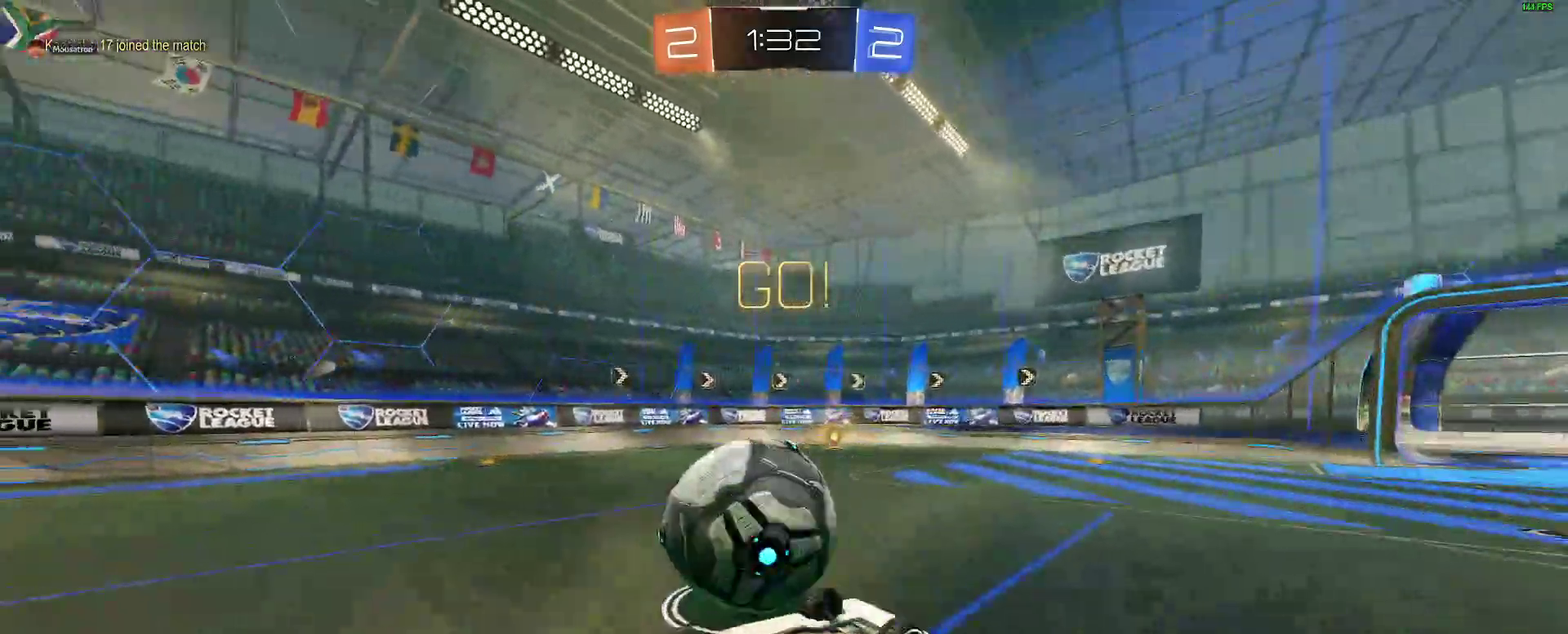
{"buttons": ["R2"], "left_stick": "left", "right_stick": "center", "events": [[133, "Y", "down"], [150, "left_stick", "up-left"], [250, "Y", "up"], [300, "L2", "up"], [350, "left_stick", "center"], [483, "left_stick", "left"]]}
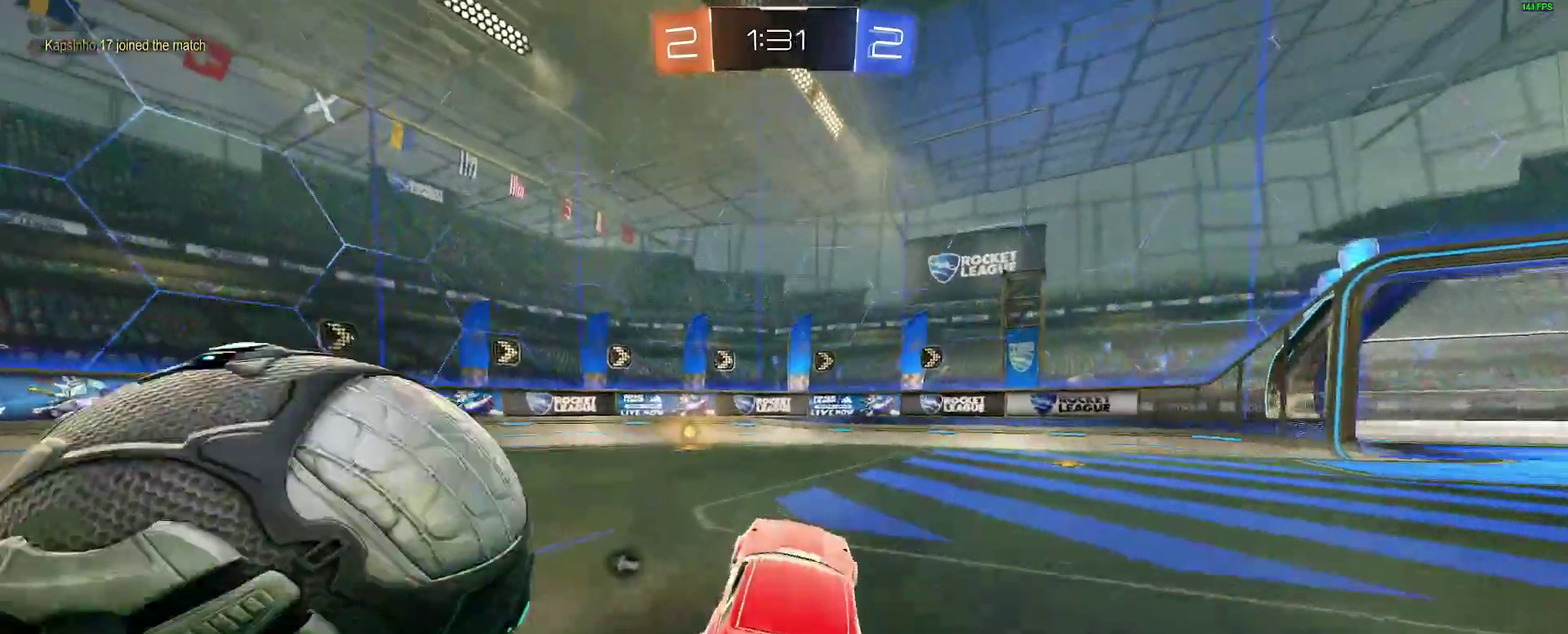
{"buttons": ["R2"], "left_stick": "center", "right_stick": "center", "events": [[217, "left_stick", "center"], [367, "Y", "down"], [483, "Y", "up"]]}
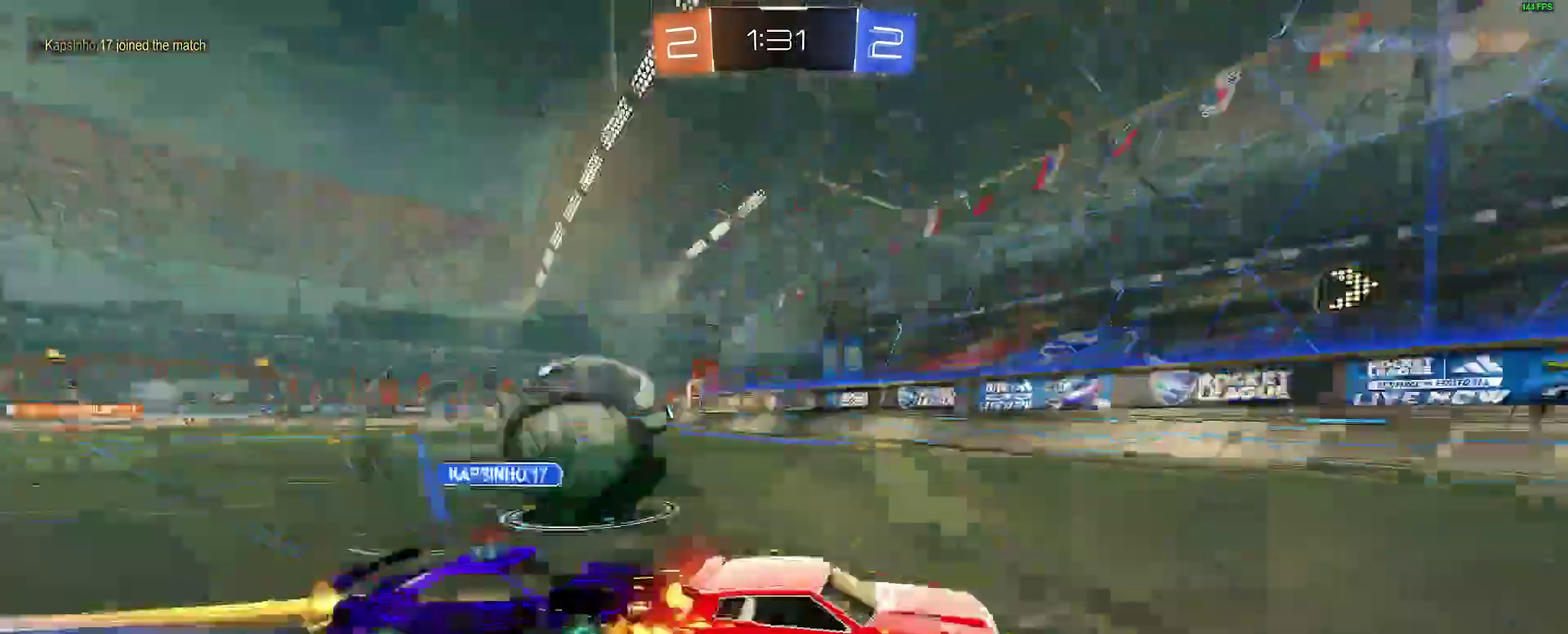
{"buttons": ["R2"], "left_stick": "center", "right_stick": "center", "events": [[83, "left_stick", "left"], [233, "left_stick", "center"]]}
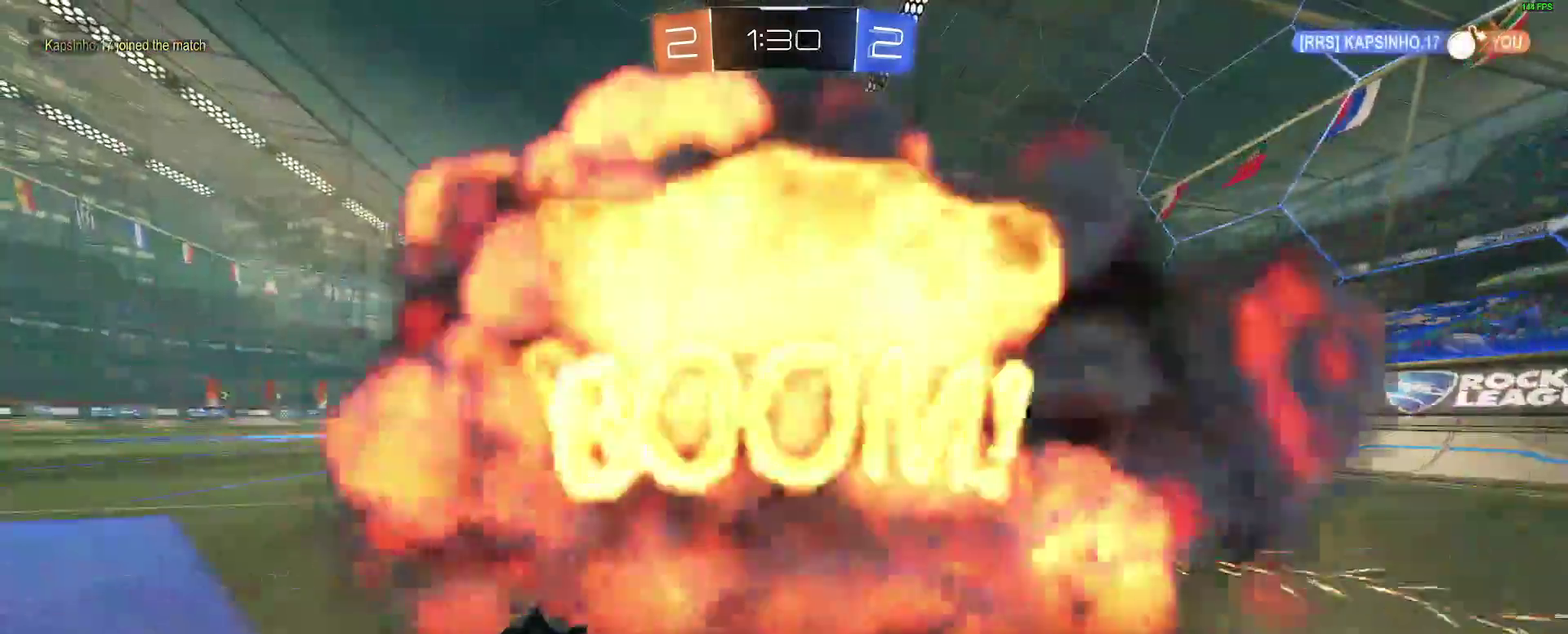
{"buttons": ["R2"], "left_stick": "center", "right_stick": "center", "events": []}
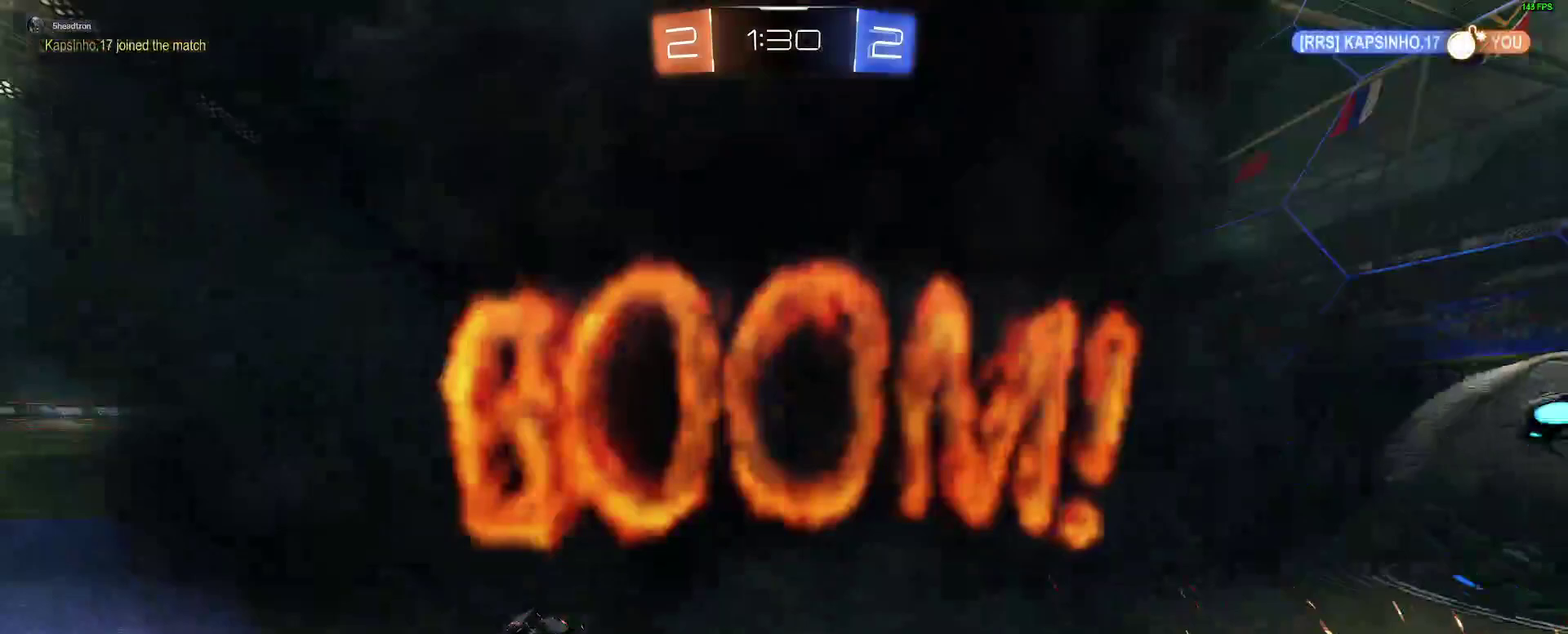
{"buttons": ["R2"], "left_stick": "center", "right_stick": "center", "events": []}
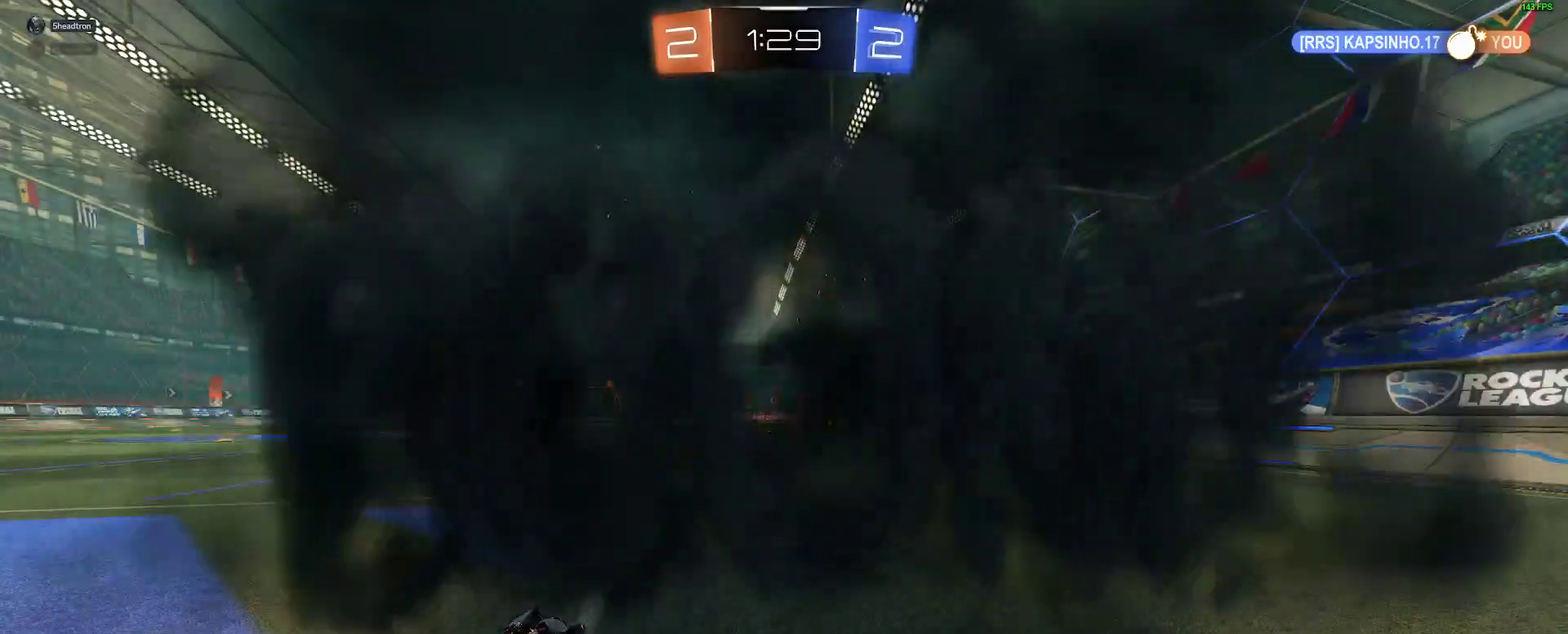
{"buttons": ["R2"], "left_stick": "center", "right_stick": "center", "events": []}
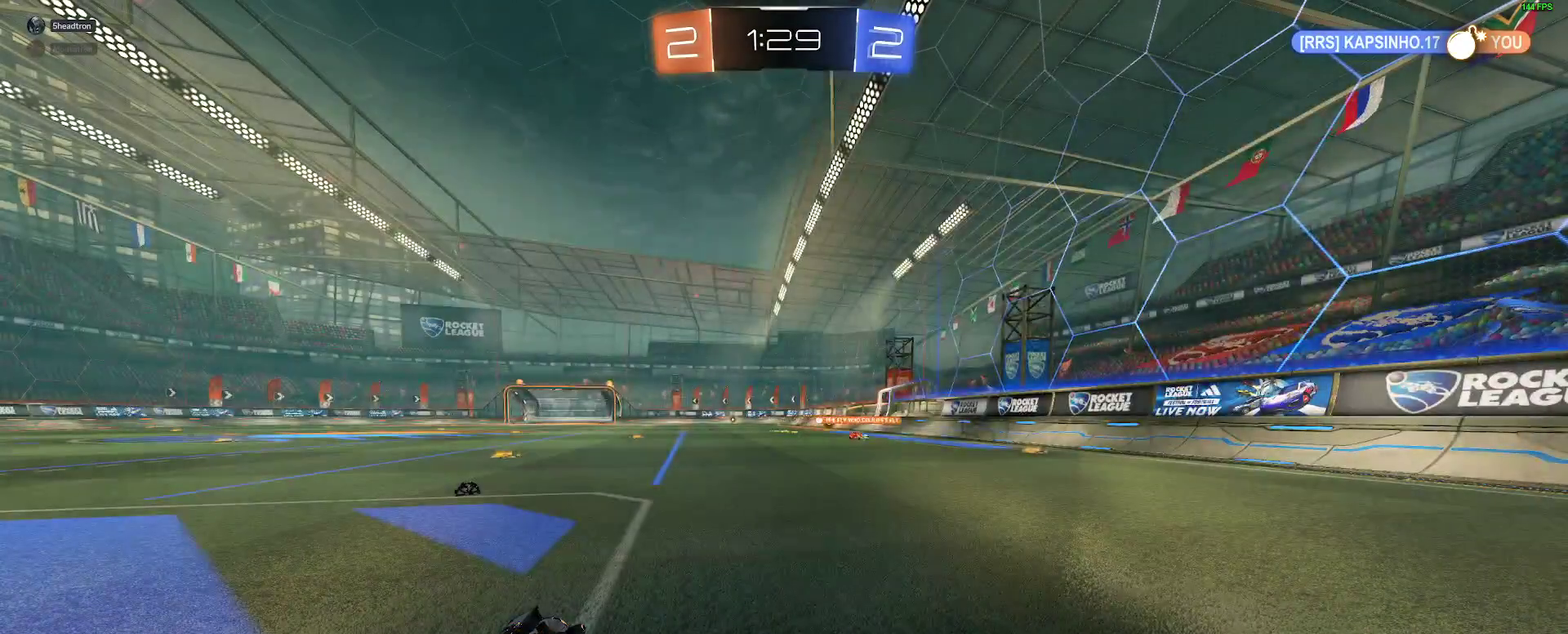
{"buttons": ["R2"], "left_stick": "center", "right_stick": "center", "events": []}
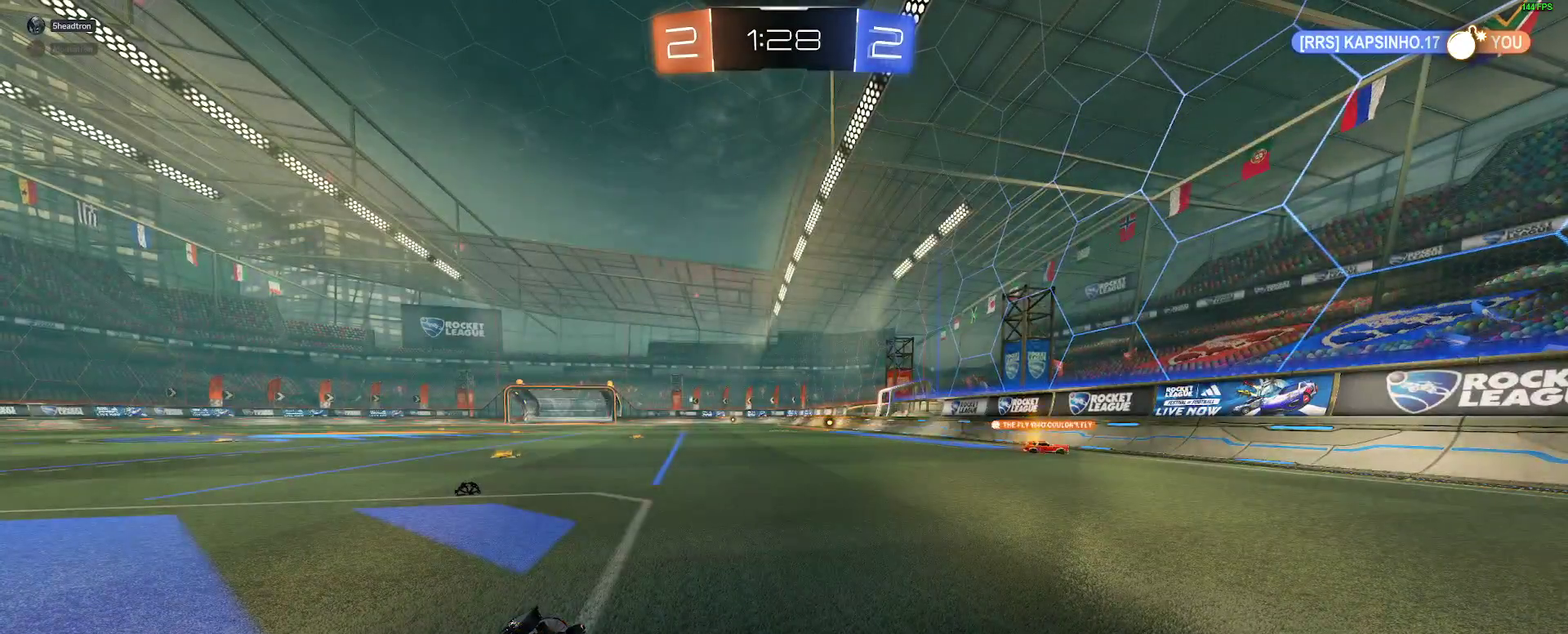
{"buttons": ["R2"], "left_stick": "center", "right_stick": "center", "events": []}
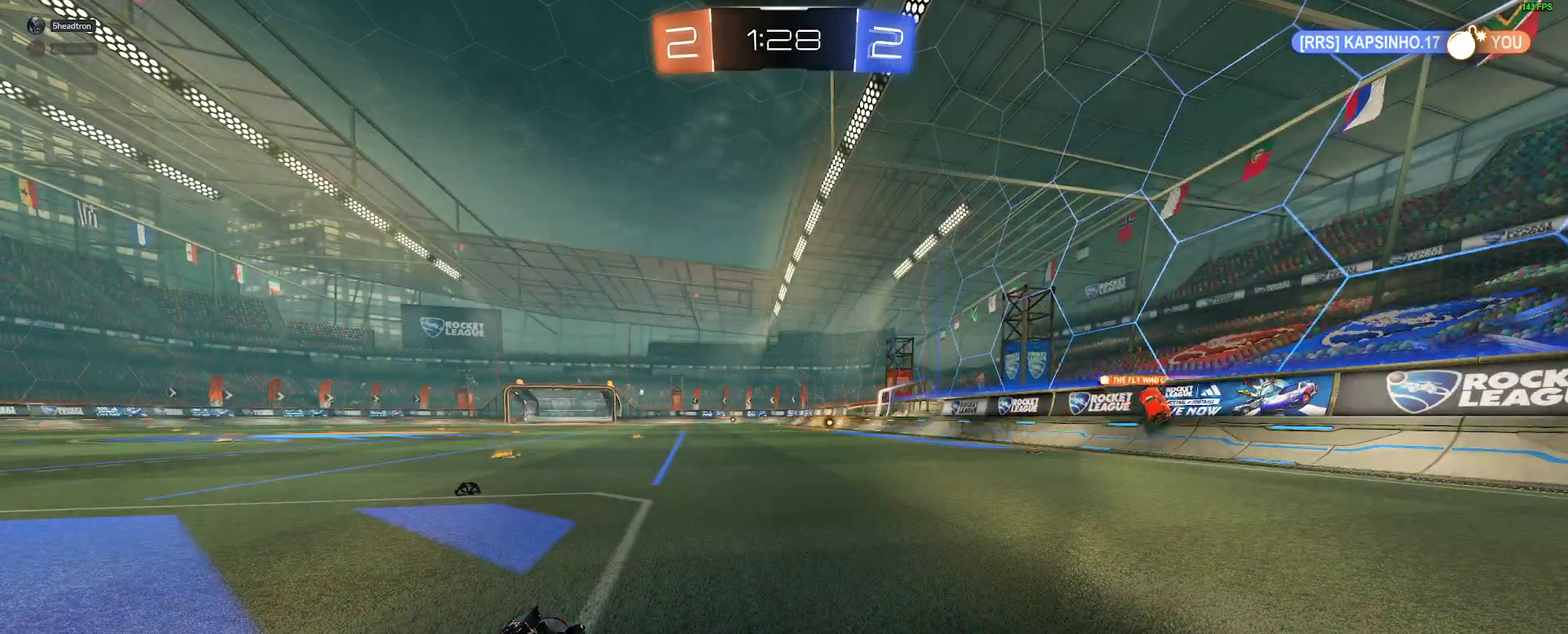
{"buttons": ["B", "R2"], "left_stick": "down-left", "right_stick": "center", "events": [[267, "left_stick", "left"], [333, "left_stick", "down-left"], [500, "B", "down"]]}
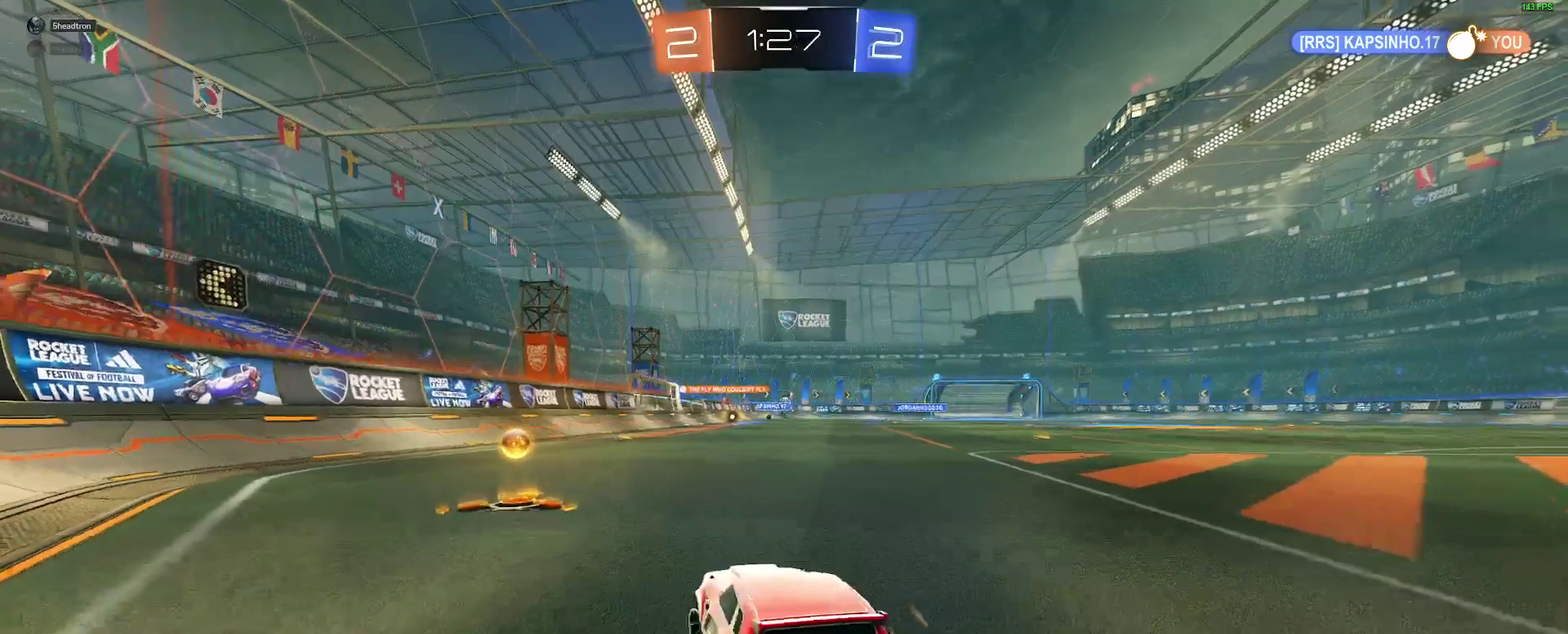
{"buttons": ["R2"], "left_stick": "right", "right_stick": "center", "events": [[167, "left_stick", "center"], [233, "left_stick", "right"], [383, "B", "up"]]}
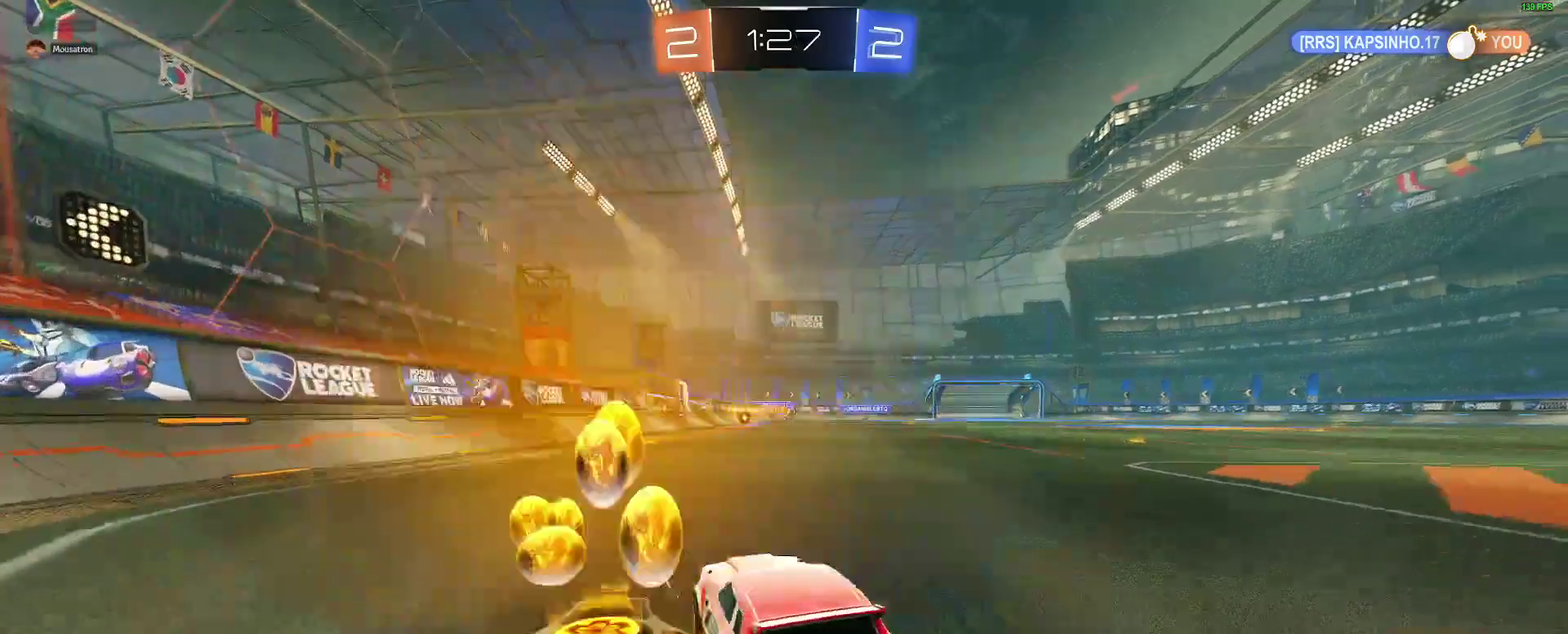
{"buttons": ["B", "R2"], "left_stick": "center", "right_stick": "center", "events": [[17, "left_stick", "center"], [67, "B", "down"]]}